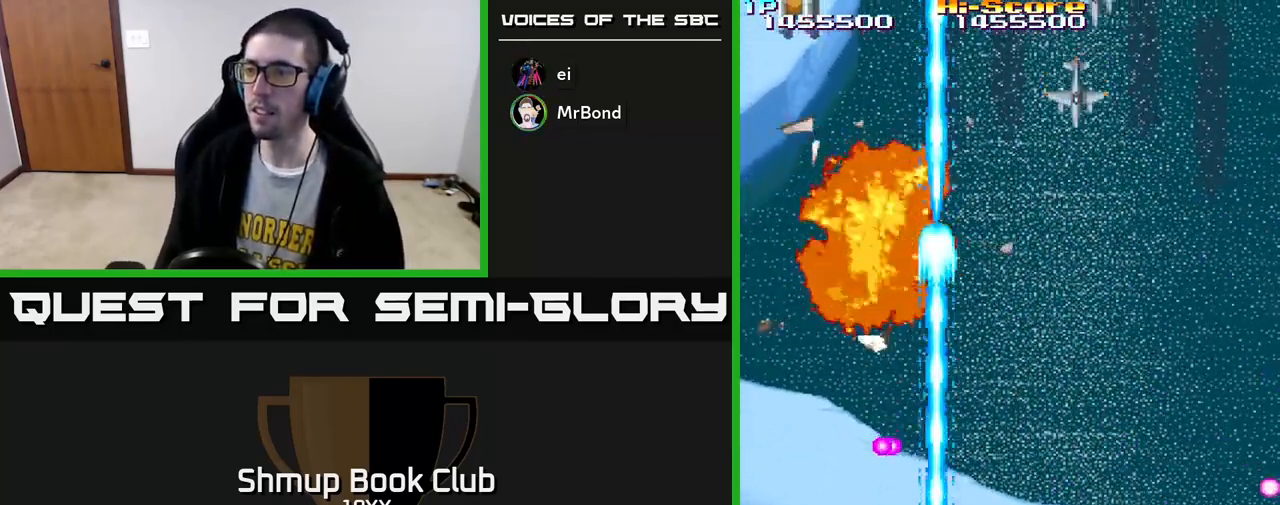
Gameplay with a controller (Xbox layout); each line is a JSON object with the inputs held at the frame after it. "events" lists button and stick changes between this image and that frame as [ms after this image, input, new state], when the widget could be followed in between.
{"buttons": ["R2", "DPAD_RIGHT"], "left_stick": "center", "right_stick": "center", "events": [[33, "DPAD_UP", "down"], [133, "DPAD_UP", "up"], [150, "DPAD_RIGHT", "down"], [167, "DPAD_DOWN", "down"], [467, "DPAD_DOWN", "up"]]}
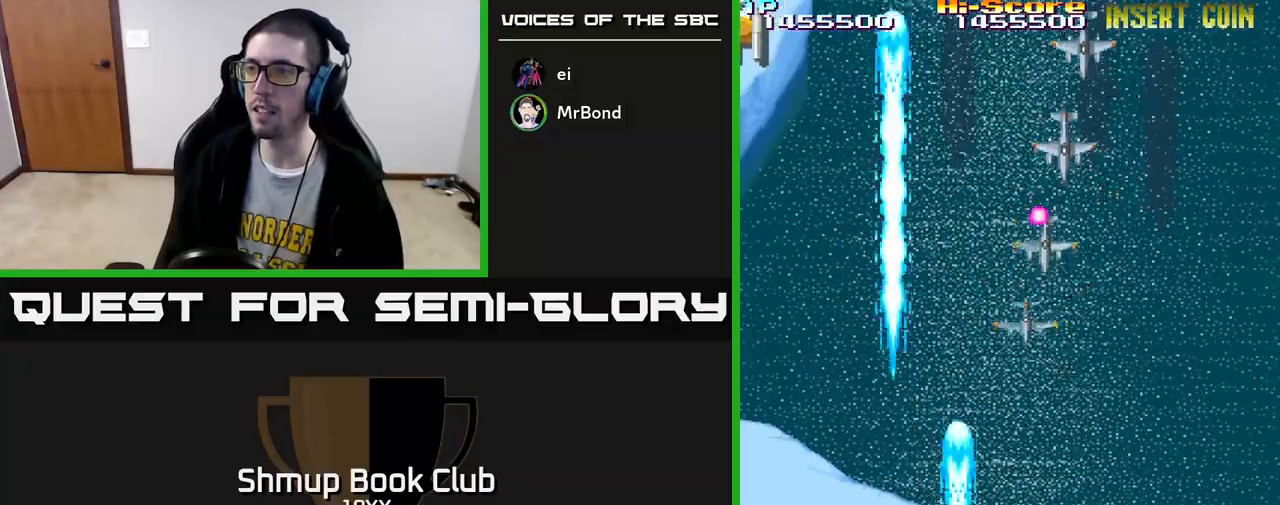
{"buttons": ["R2"], "left_stick": "center", "right_stick": "center", "events": [[17, "DPAD_RIGHT", "up"], [133, "DPAD_RIGHT", "down"], [250, "DPAD_RIGHT", "up"], [333, "DPAD_RIGHT", "down"], [383, "DPAD_RIGHT", "up"]]}
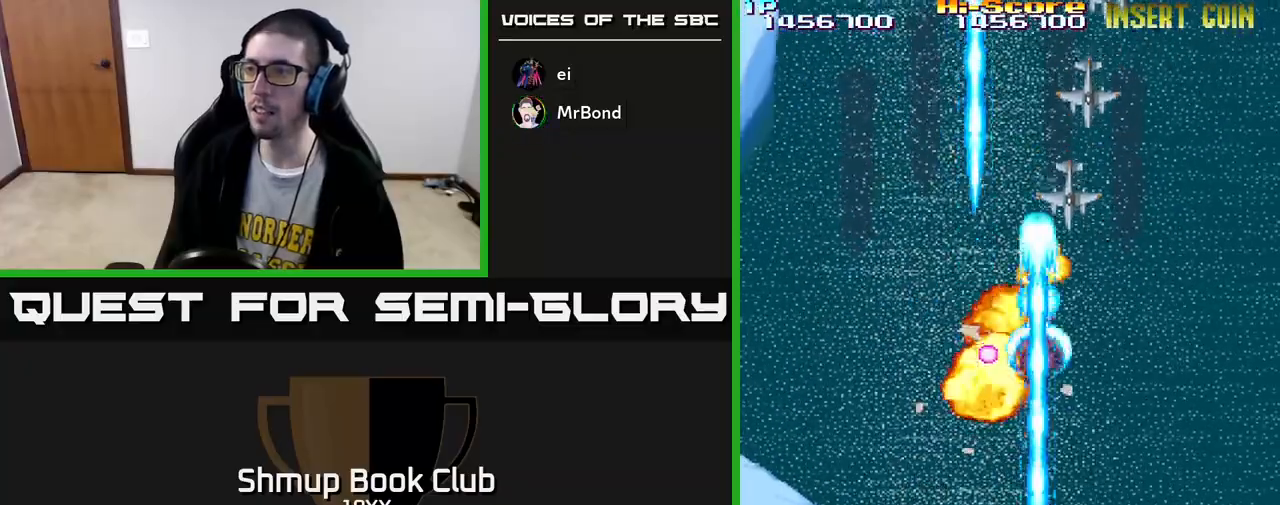
{"buttons": ["R2", "DPAD_LEFT"], "left_stick": "center", "right_stick": "center", "events": [[50, "DPAD_RIGHT", "down"], [117, "DPAD_DOWN", "down"], [133, "DPAD_RIGHT", "up"], [150, "DPAD_DOWN", "up"], [200, "DPAD_LEFT", "down"], [300, "DPAD_LEFT", "up"], [333, "DPAD_RIGHT", "down"], [433, "DPAD_RIGHT", "up"], [467, "DPAD_LEFT", "down"]]}
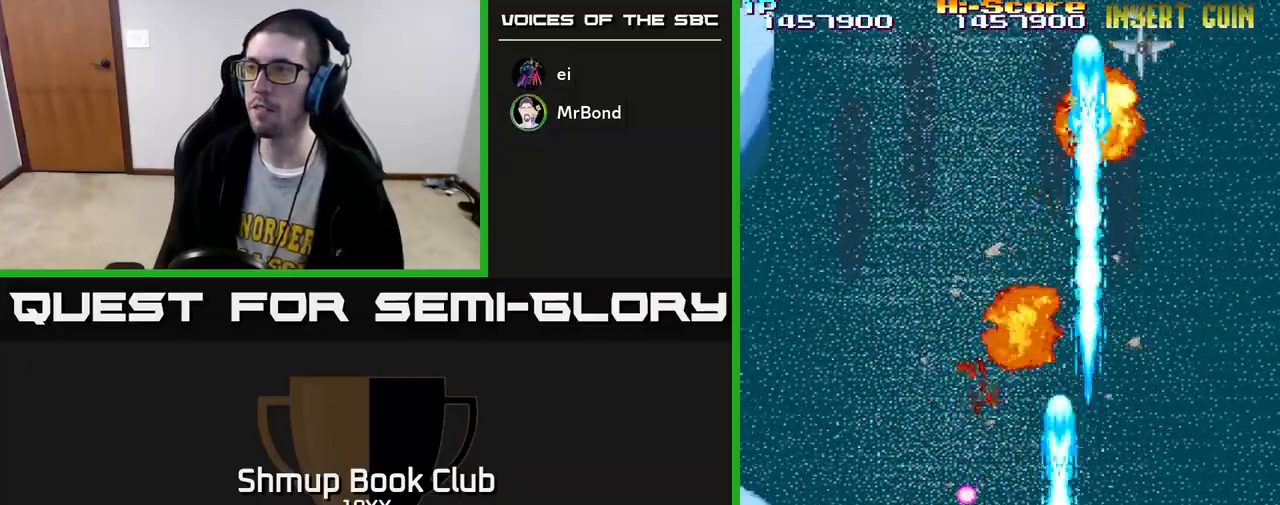
{"buttons": ["R2", "DPAD_LEFT"], "left_stick": "center", "right_stick": "center", "events": []}
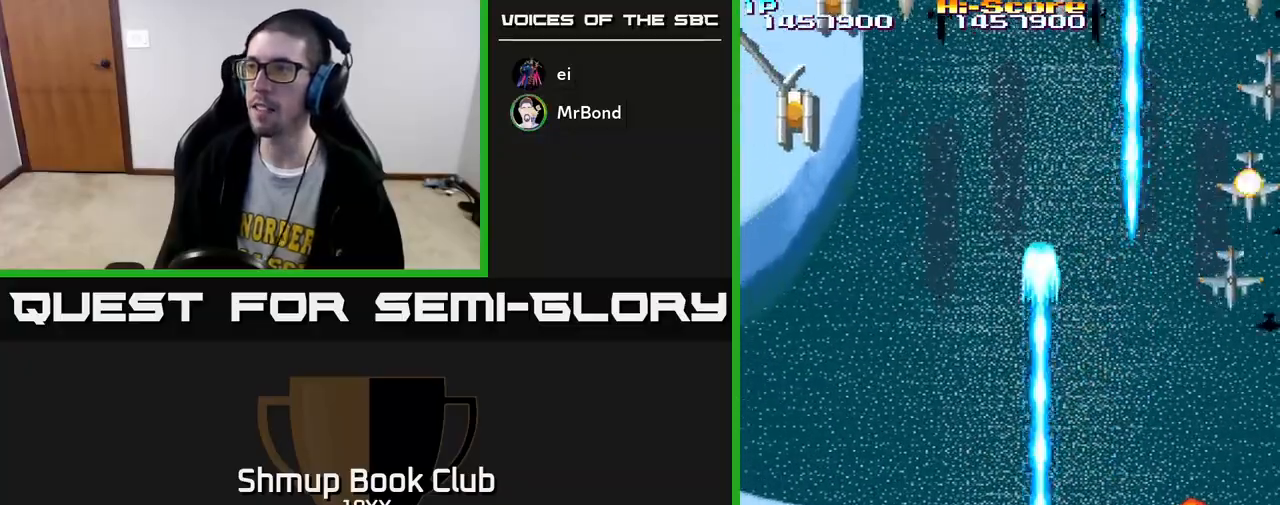
{"buttons": ["R2", "DPAD_RIGHT"], "left_stick": "center", "right_stick": "center", "events": [[17, "DPAD_UP", "down"], [83, "DPAD_LEFT", "up"], [183, "DPAD_RIGHT", "down"], [183, "DPAD_UP", "up"]]}
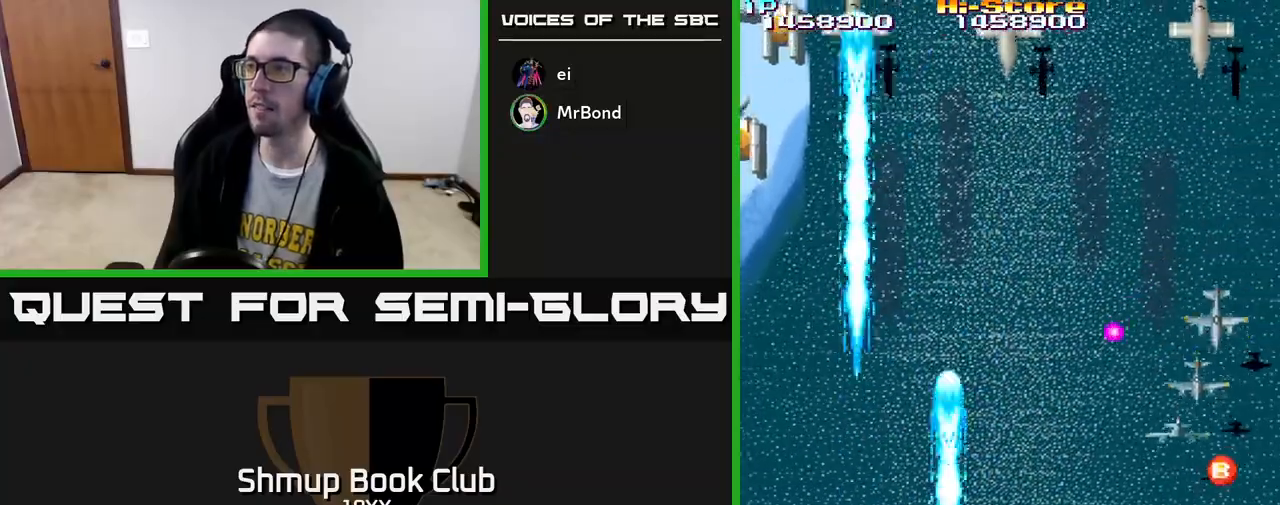
{"buttons": ["R2", "DPAD_DOWN", "DPAD_RIGHT"], "left_stick": "center", "right_stick": "center", "events": [[500, "DPAD_DOWN", "down"]]}
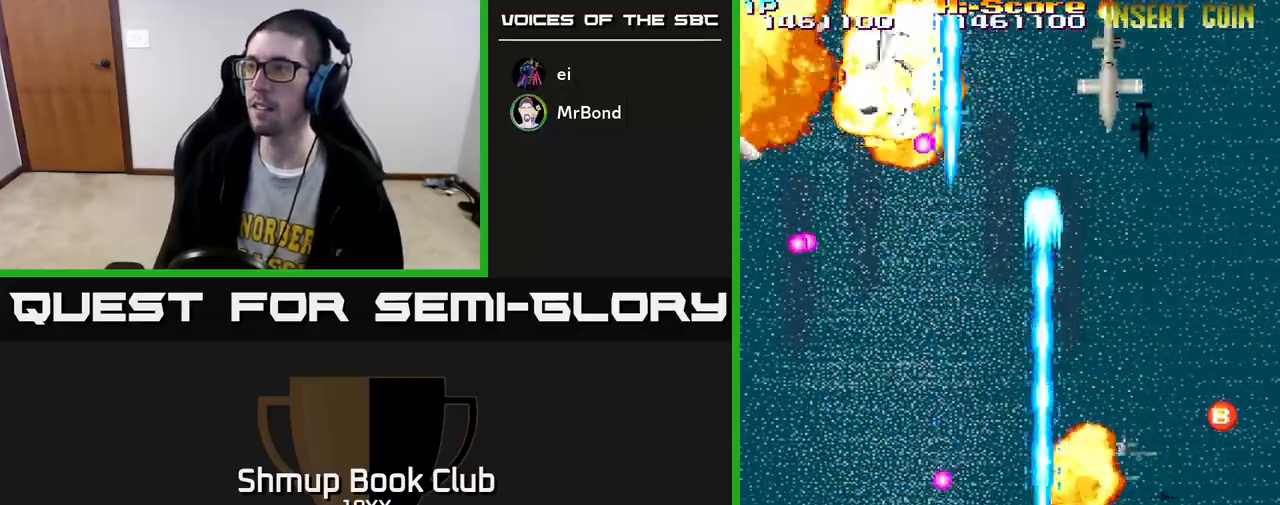
{"buttons": ["R2", "DPAD_LEFT"], "left_stick": "center", "right_stick": "center"}
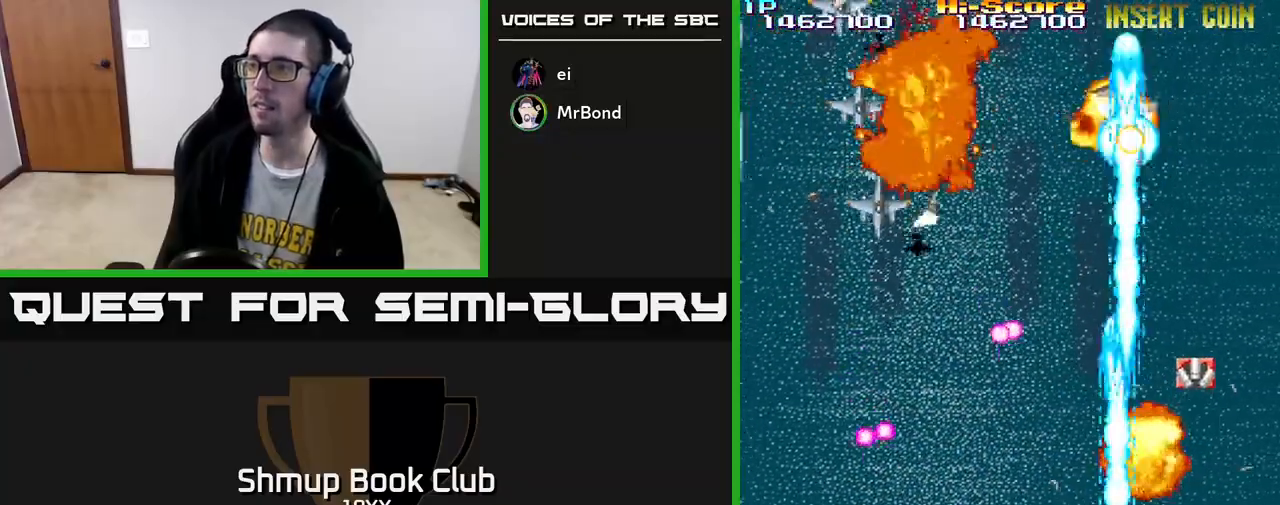
{"buttons": ["R2", "DPAD_UP", "DPAD_RIGHT"], "left_stick": "center", "right_stick": "center", "events": [[183, "DPAD_LEFT", "up"], [217, "DPAD_RIGHT", "down"], [367, "DPAD_UP", "down"]]}
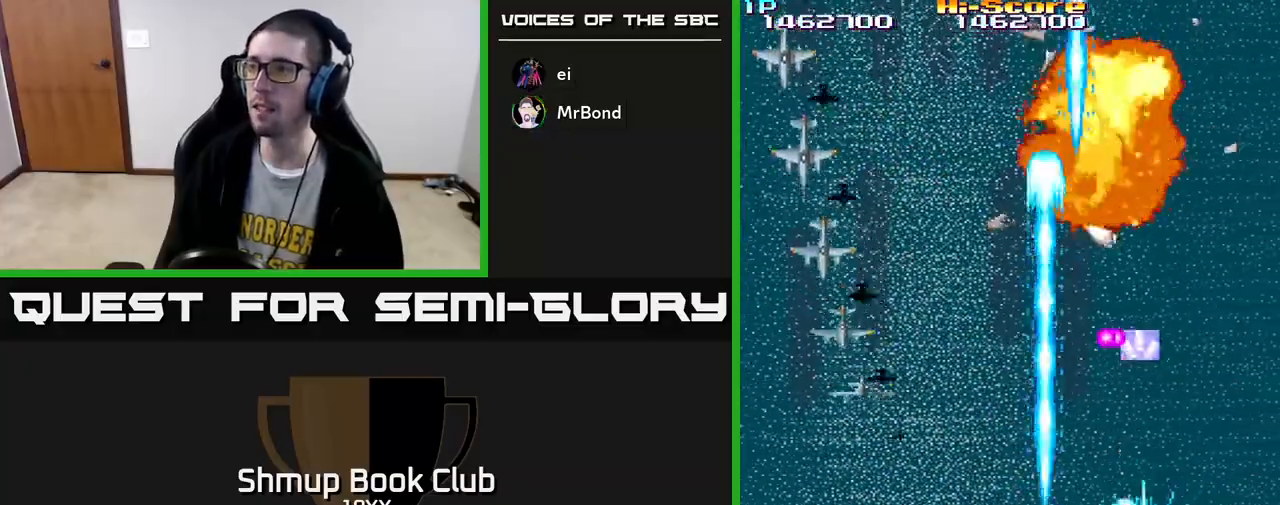
{"buttons": ["R2", "DPAD_DOWN", "DPAD_LEFT"], "left_stick": "center", "right_stick": "center", "events": [[83, "DPAD_RIGHT", "up"], [167, "DPAD_LEFT", "down"], [217, "DPAD_UP", "up"], [300, "DPAD_DOWN", "down"]]}
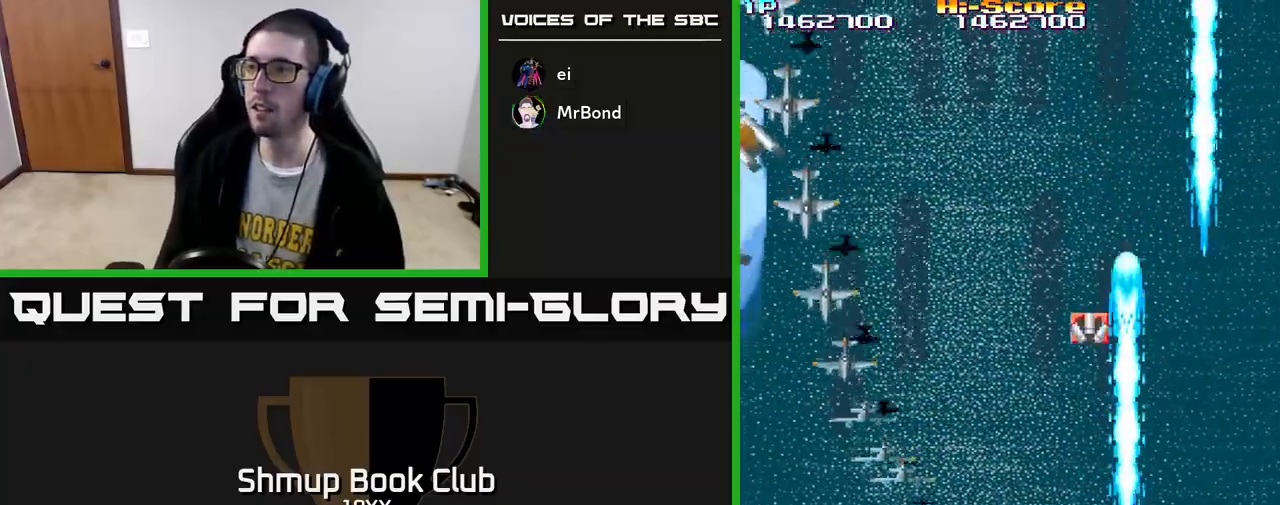
{"buttons": ["R2", "DPAD_LEFT"], "left_stick": "center", "right_stick": "center", "events": [[67, "DPAD_DOWN", "up"], [250, "DPAD_DOWN", "down"], [333, "DPAD_DOWN", "up"]]}
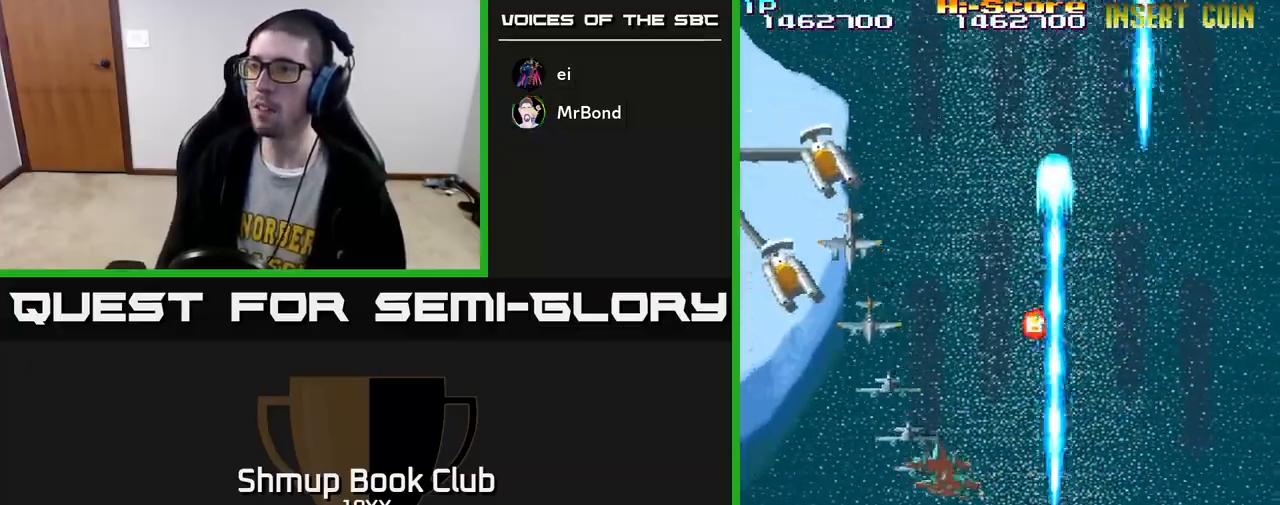
{"buttons": ["R2", "DPAD_LEFT"], "left_stick": "center", "right_stick": "center", "events": [[217, "DPAD_UP", "down"], [483, "DPAD_UP", "up"]]}
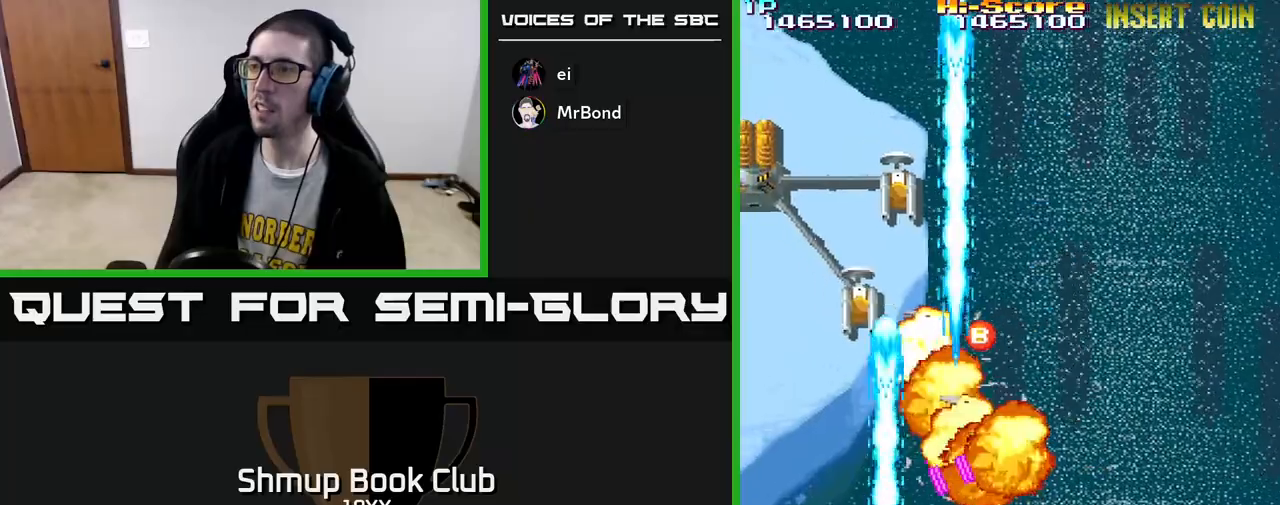
{"buttons": ["A", "R2", "DPAD_UP", "DPAD_LEFT"], "left_stick": "center", "right_stick": "center", "events": [[83, "DPAD_LEFT", "up"], [350, "DPAD_LEFT", "down"], [367, "A", "down"], [433, "DPAD_UP", "down"]]}
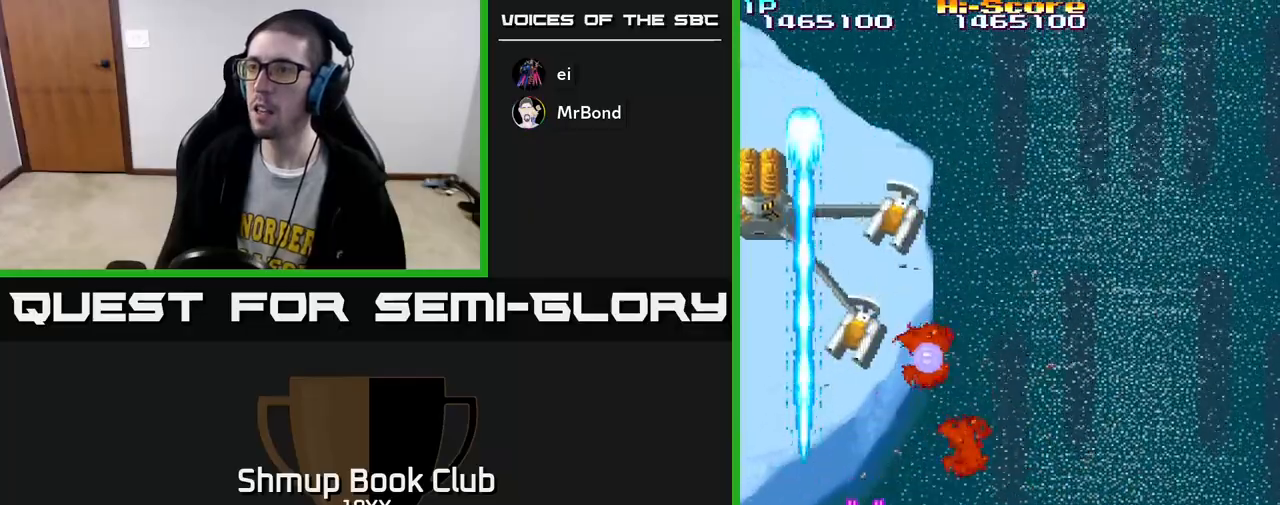
{"buttons": ["R2", "DPAD_RIGHT"], "left_stick": "center", "right_stick": "center", "events": [[17, "DPAD_LEFT", "up"], [117, "A", "up"], [200, "DPAD_UP", "up"], [317, "DPAD_DOWN", "down"], [450, "DPAD_RIGHT", "down"], [500, "DPAD_DOWN", "up"]]}
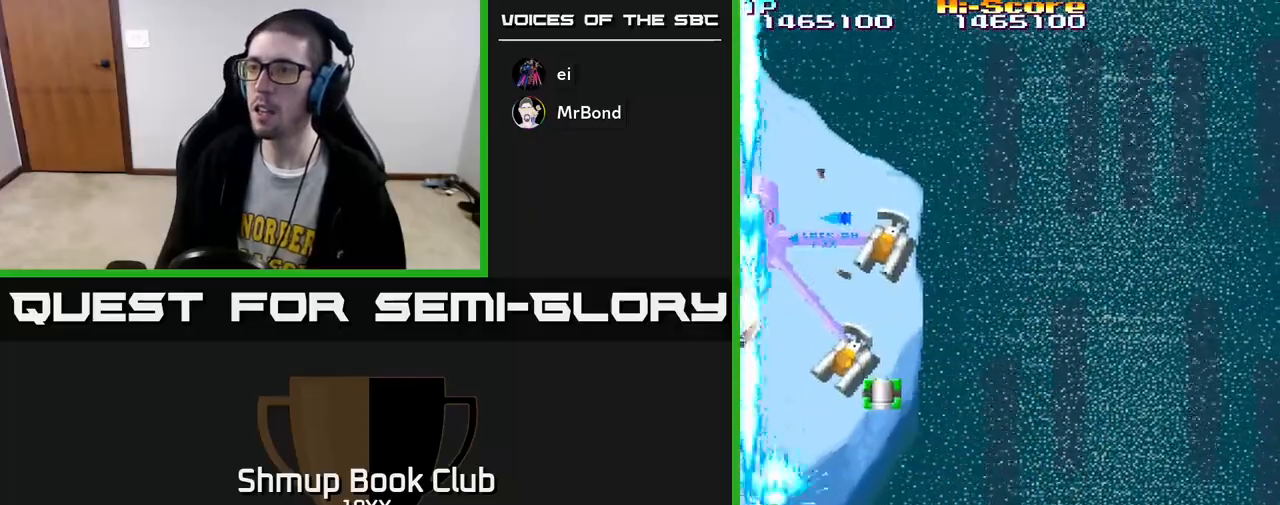
{"buttons": ["R2", "DPAD_UP"], "left_stick": "center", "right_stick": "center", "events": [[150, "DPAD_RIGHT", "up"], [233, "DPAD_RIGHT", "down"], [283, "DPAD_UP", "down"], [500, "DPAD_RIGHT", "up"]]}
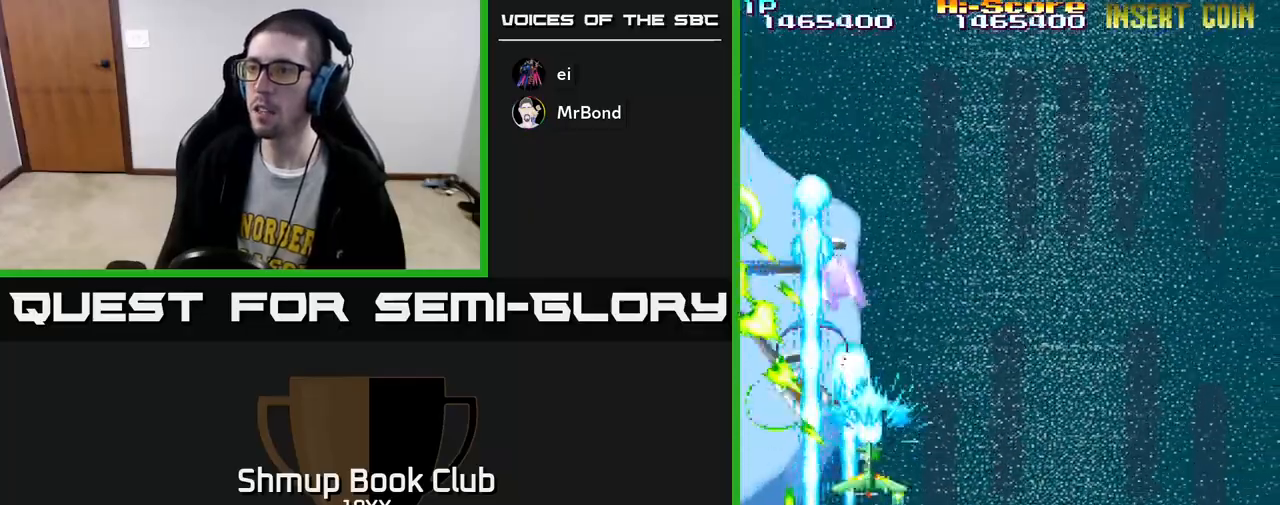
{"buttons": ["R2", "DPAD_DOWN", "DPAD_LEFT"], "left_stick": "center", "right_stick": "center", "events": [[150, "DPAD_UP", "up"], [183, "DPAD_DOWN", "down"], [483, "DPAD_LEFT", "down"]]}
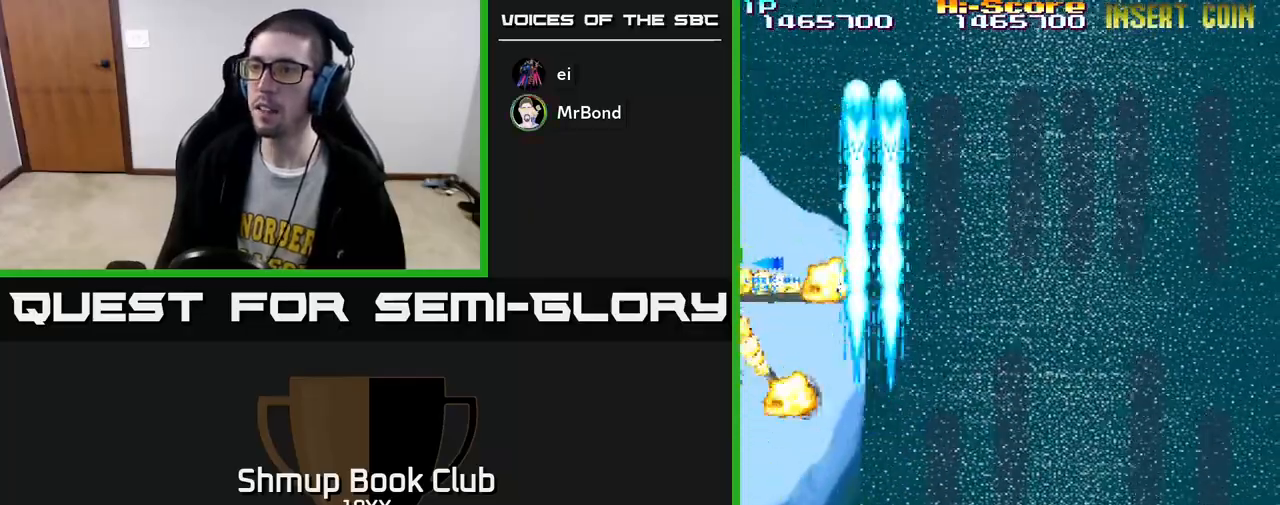
{"buttons": ["R2", "DPAD_DOWN"], "left_stick": "center", "right_stick": "center", "events": [[250, "DPAD_DOWN", "up"], [483, "DPAD_DOWN", "down"], [483, "DPAD_LEFT", "up"]]}
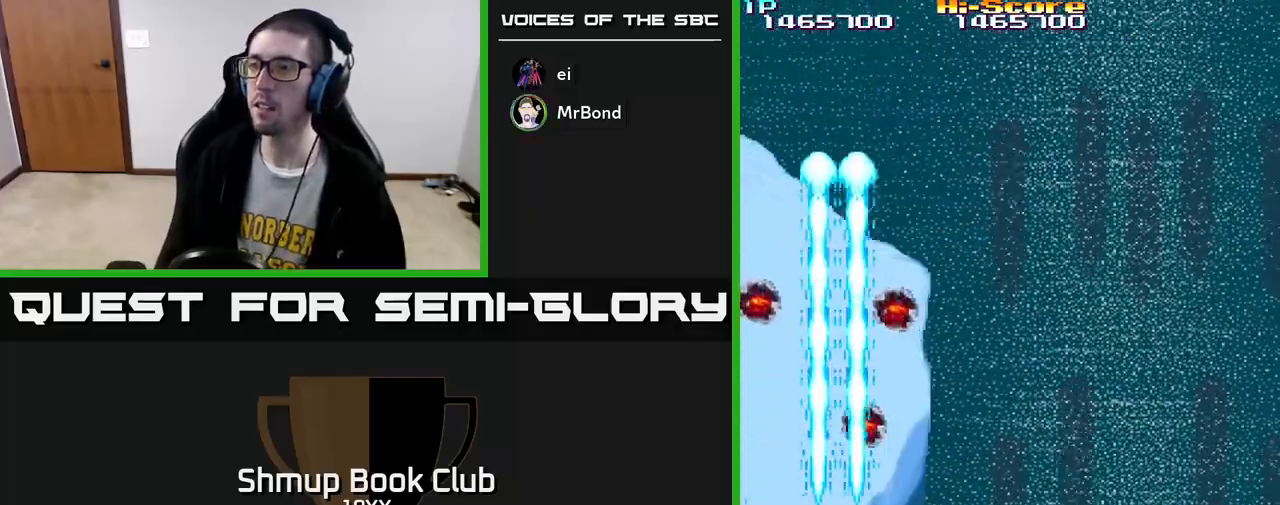
{"buttons": ["R2", "DPAD_RIGHT"], "left_stick": "center", "right_stick": "center", "events": [[67, "DPAD_DOWN", "up"], [267, "DPAD_RIGHT", "down"], [267, "DPAD_UP", "down"], [383, "DPAD_UP", "up"]]}
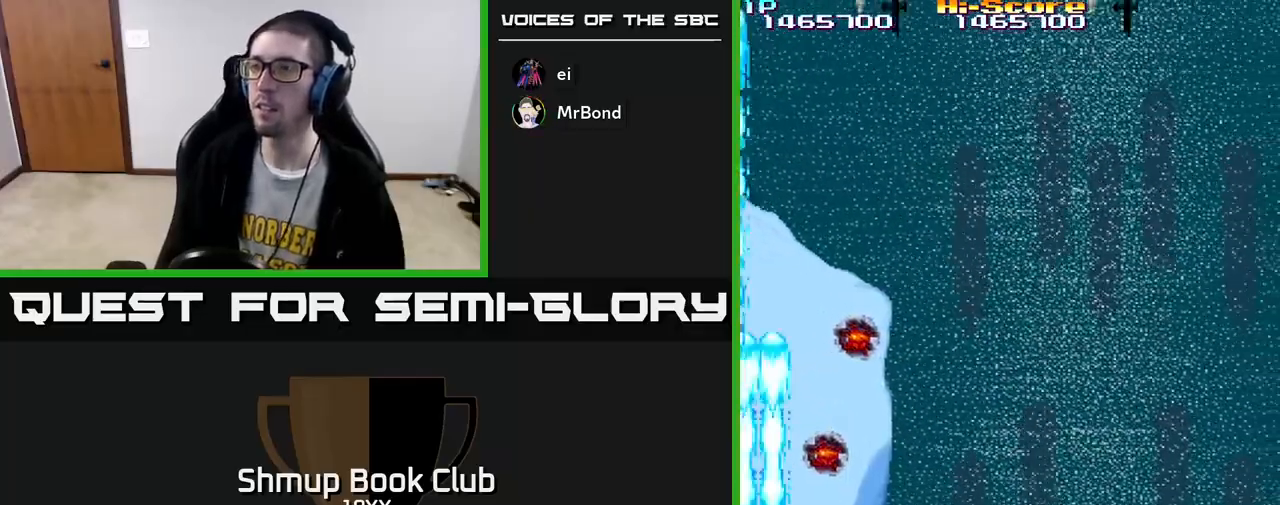
{"buttons": ["R2", "DPAD_UP"], "left_stick": "center", "right_stick": "center", "events": [[333, "DPAD_UP", "down"], [367, "DPAD_RIGHT", "up"]]}
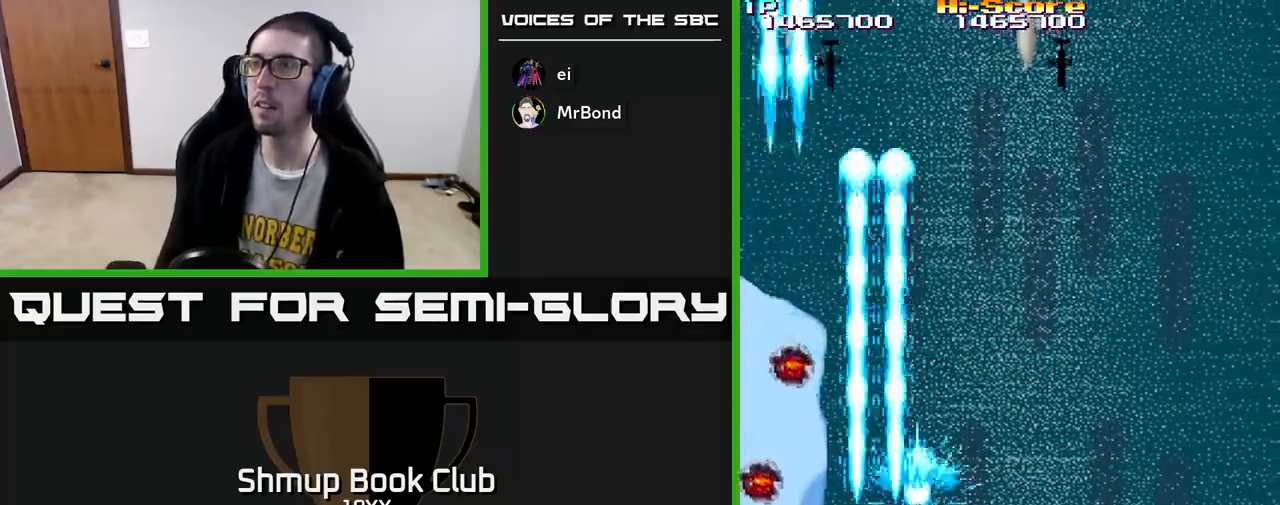
{"buttons": ["R2"], "left_stick": "center", "right_stick": "center", "events": [[17, "DPAD_LEFT", "down"], [467, "DPAD_LEFT", "up"], [500, "DPAD_UP", "up"]]}
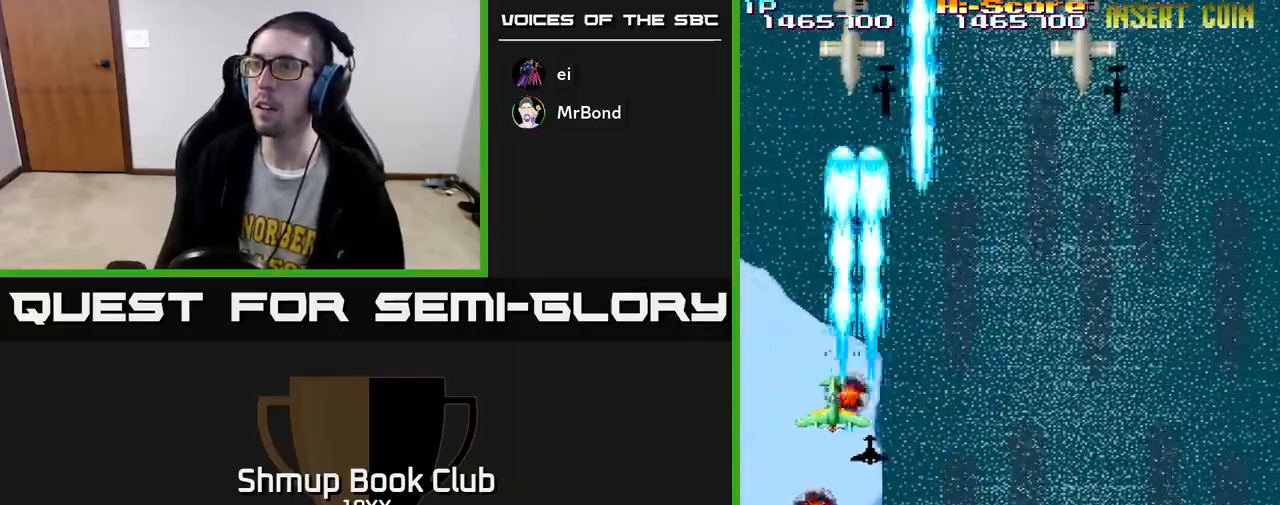
{"buttons": ["R2", "DPAD_RIGHT"], "left_stick": "center", "right_stick": "center", "events": [[17, "DPAD_RIGHT", "down"], [67, "DPAD_DOWN", "down"], [133, "DPAD_DOWN", "up"]]}
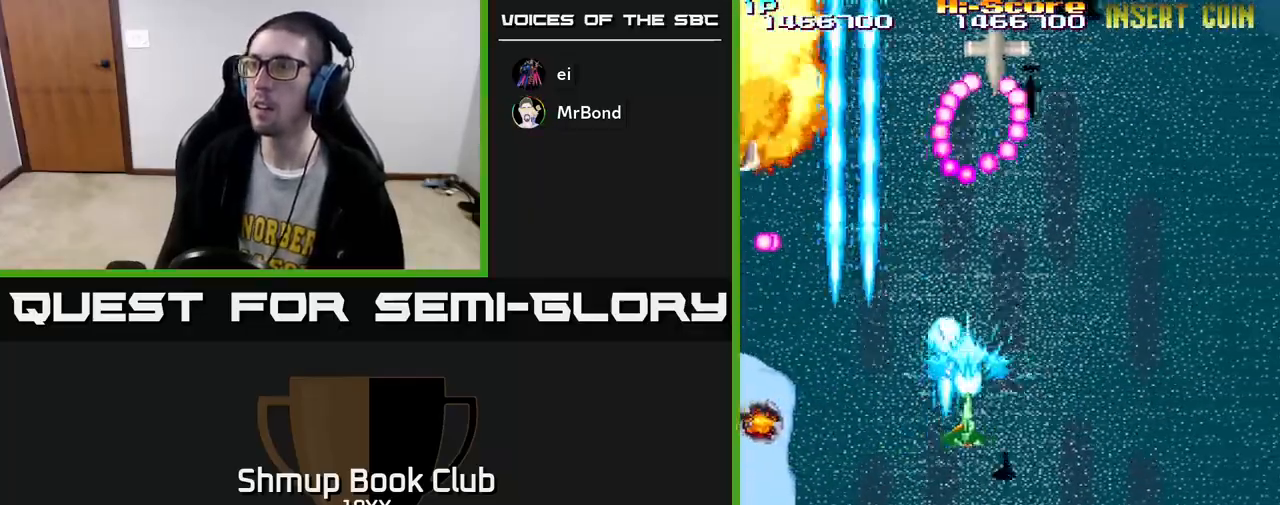
{"buttons": ["R2", "DPAD_DOWN"], "left_stick": "center", "right_stick": "center", "events": [[83, "DPAD_RIGHT", "up"], [150, "DPAD_DOWN", "down"]]}
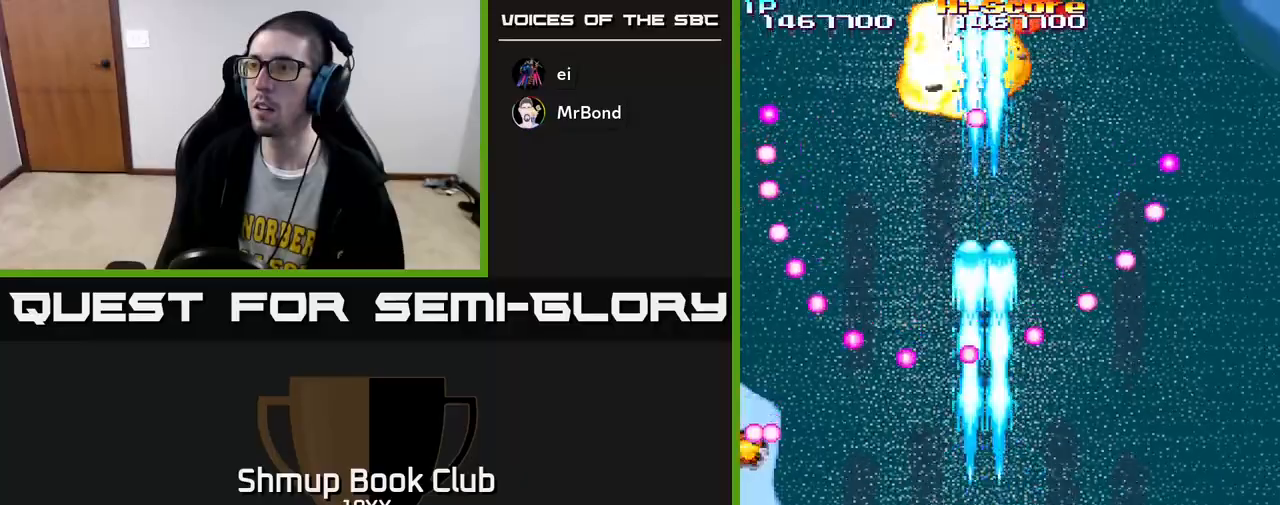
{"buttons": ["R2"], "left_stick": "center", "right_stick": "center", "events": [[50, "DPAD_DOWN", "up"], [167, "DPAD_DOWN", "down"], [200, "DPAD_RIGHT", "down"], [300, "DPAD_DOWN", "up"], [300, "DPAD_RIGHT", "up"]]}
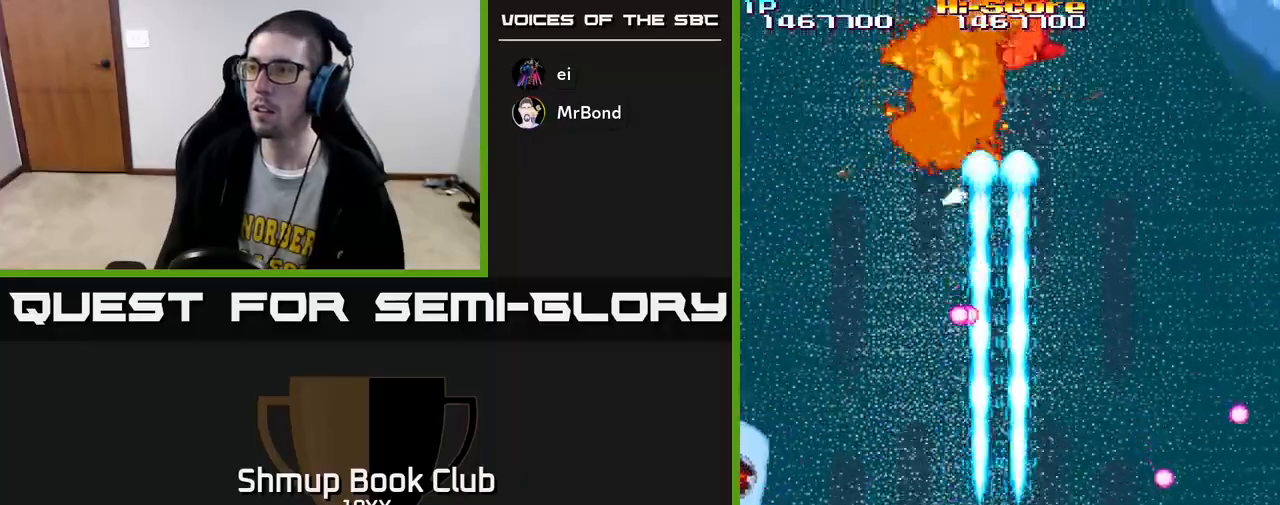
{"buttons": ["R2", "DPAD_UP"], "left_stick": "center", "right_stick": "center", "events": [[133, "DPAD_UP", "down"], [283, "DPAD_RIGHT", "down"], [433, "DPAD_RIGHT", "up"]]}
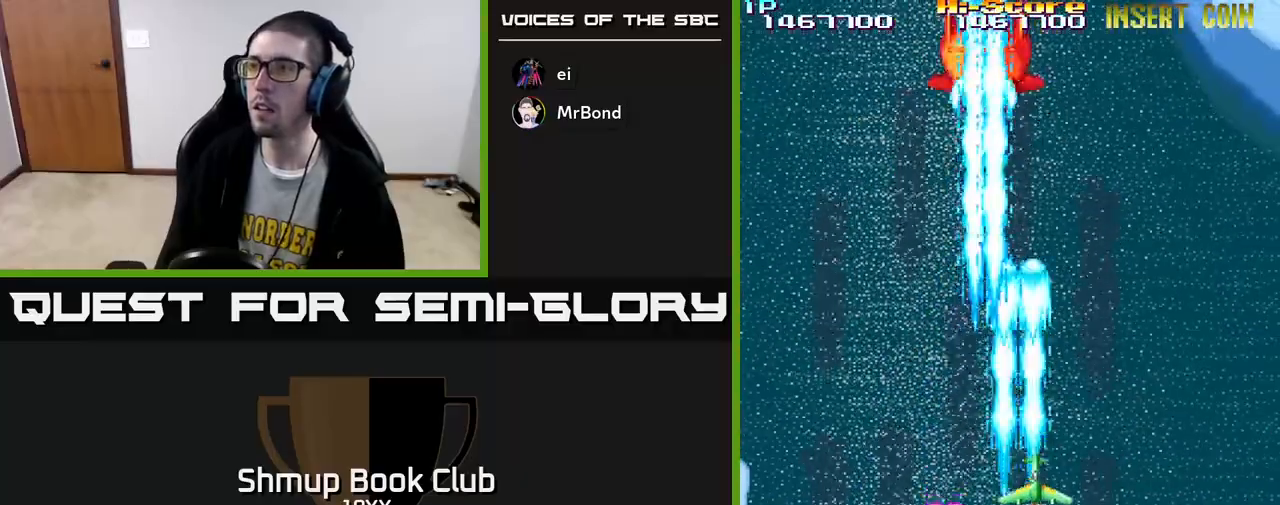
{"buttons": ["R2", "DPAD_DOWN"], "left_stick": "center", "right_stick": "center", "events": [[17, "A", "down"], [67, "DPAD_LEFT", "down"], [250, "DPAD_LEFT", "up"], [267, "A", "up"], [367, "DPAD_UP", "up"], [450, "DPAD_DOWN", "down"]]}
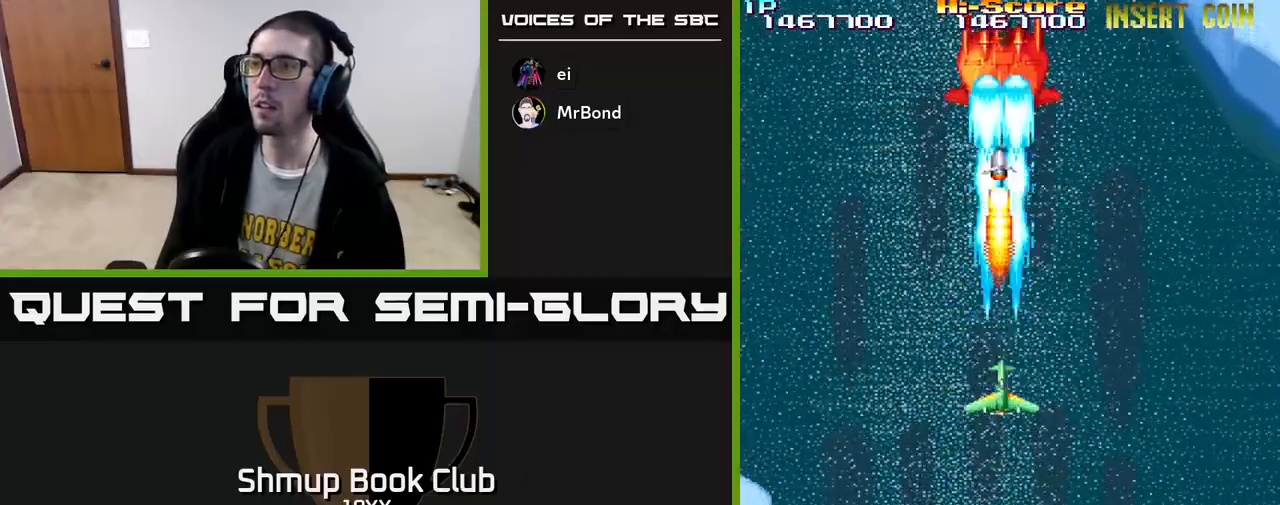
{"buttons": ["R2", "DPAD_UP"], "left_stick": "center", "right_stick": "center", "events": [[283, "DPAD_DOWN", "up"], [300, "DPAD_UP", "down"]]}
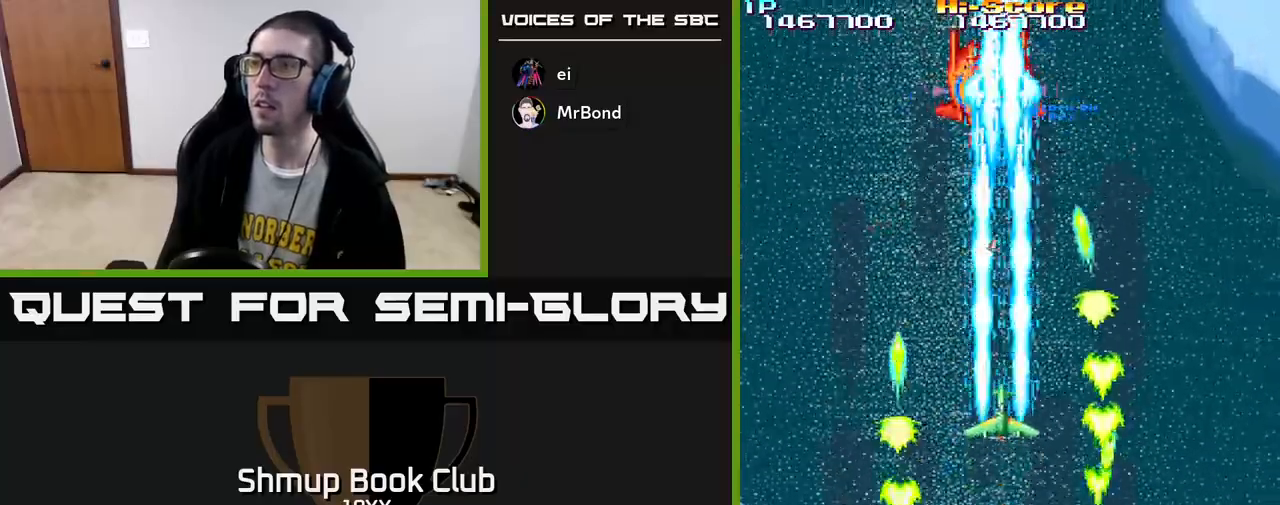
{"buttons": ["R2", "DPAD_DOWN"], "left_stick": "center", "right_stick": "center", "events": [[17, "DPAD_UP", "up"], [50, "DPAD_DOWN", "down"], [333, "DPAD_LEFT", "down"], [467, "DPAD_LEFT", "up"]]}
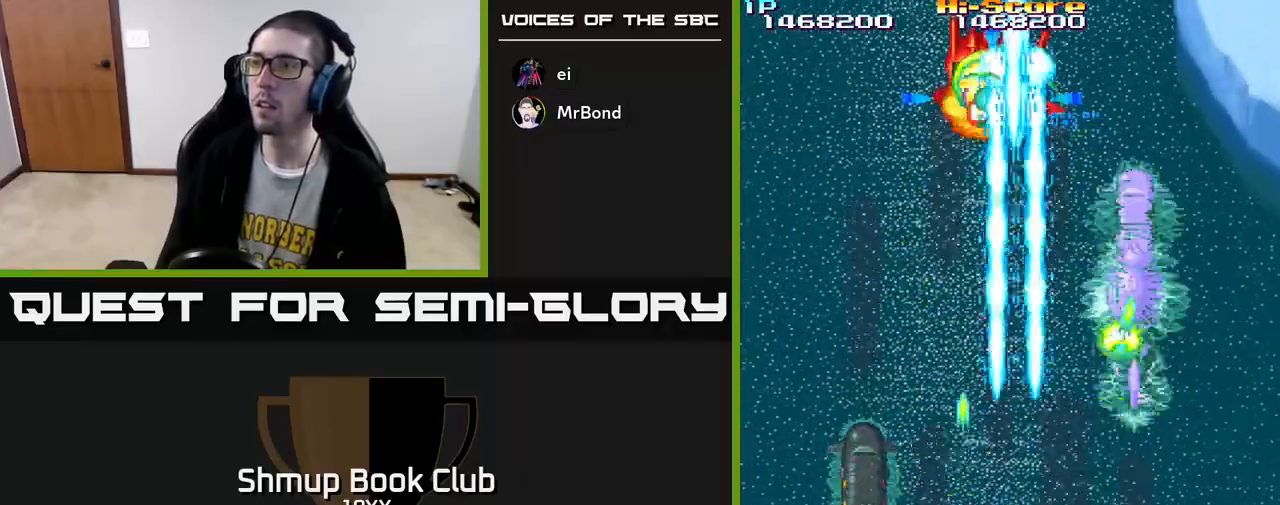
{"buttons": ["R2", "DPAD_RIGHT"], "left_stick": "center", "right_stick": "center", "events": [[83, "DPAD_DOWN", "up"], [133, "DPAD_UP", "down"], [233, "DPAD_UP", "up"], [267, "DPAD_RIGHT", "down"]]}
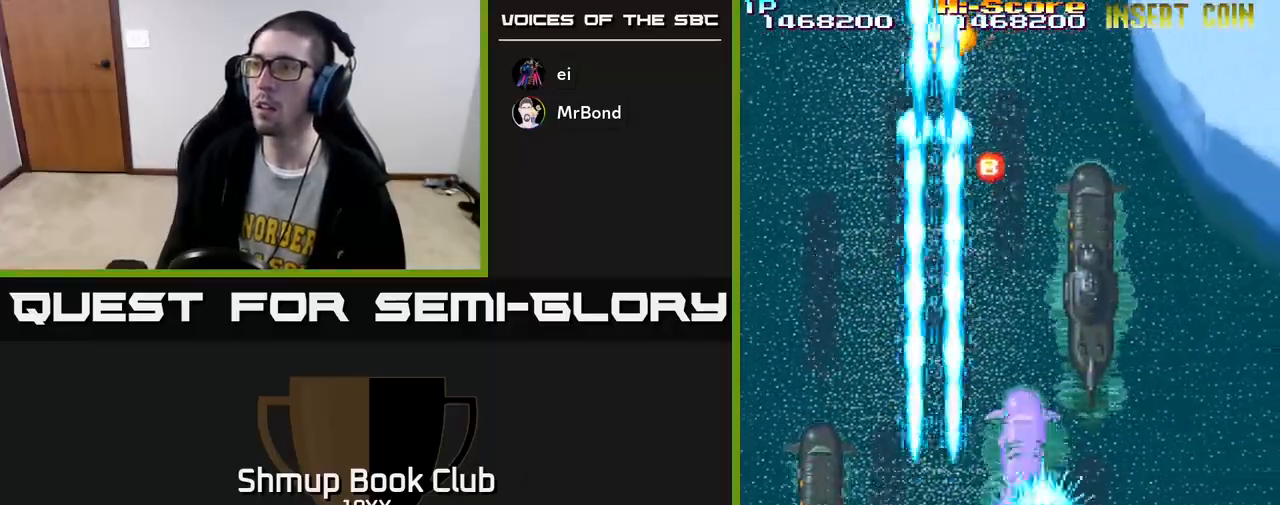
{"buttons": ["R2", "DPAD_DOWN"], "left_stick": "center", "right_stick": "center", "events": [[33, "DPAD_UP", "down"], [50, "DPAD_RIGHT", "up"], [183, "A", "down"], [283, "DPAD_RIGHT", "down"], [300, "DPAD_UP", "up"], [350, "DPAD_RIGHT", "up"], [400, "A", "up"], [450, "DPAD_DOWN", "down"]]}
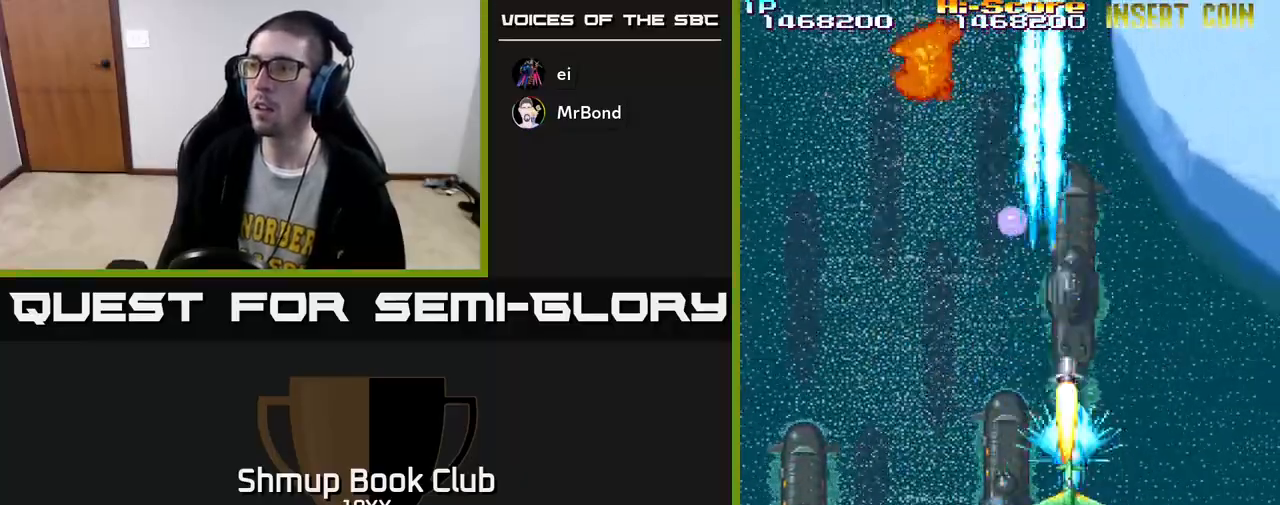
{"buttons": ["R2"], "left_stick": "center", "right_stick": "center", "events": [[233, "DPAD_LEFT", "down"], [267, "DPAD_DOWN", "up"], [400, "DPAD_LEFT", "up"], [450, "DPAD_RIGHT", "down"], [483, "DPAD_RIGHT", "up"]]}
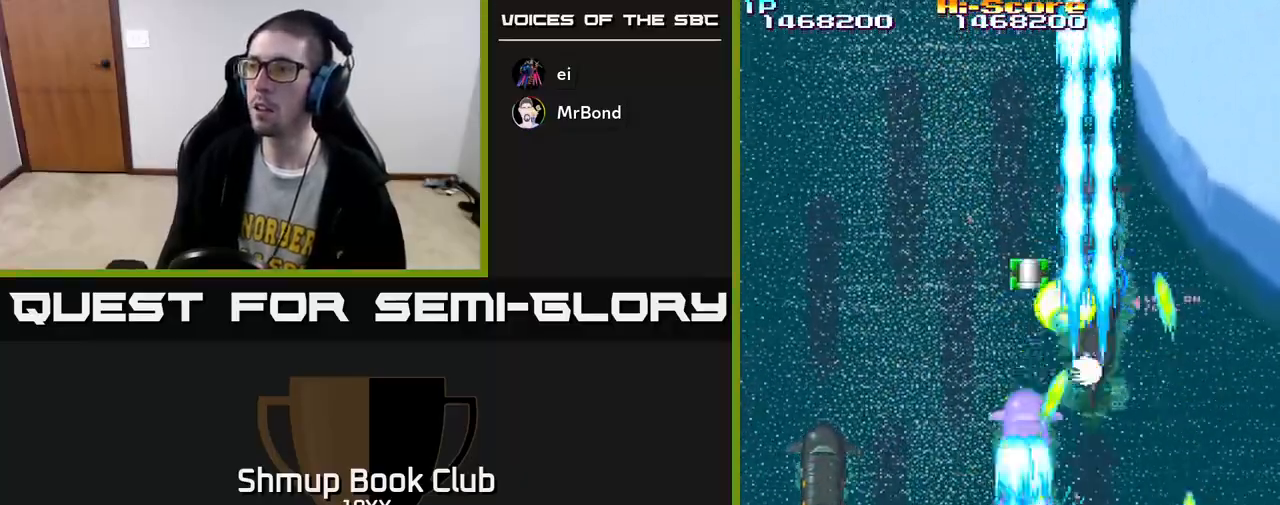
{"buttons": ["R2"], "left_stick": "center", "right_stick": "center", "events": []}